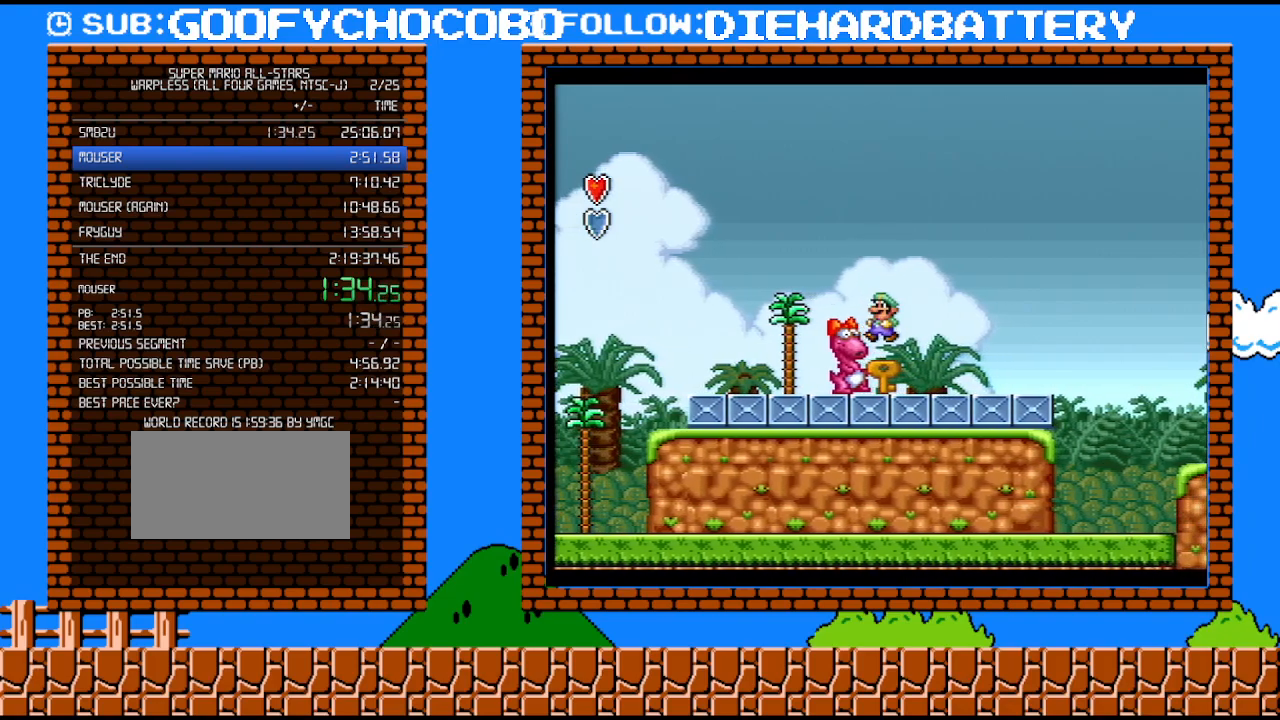
Gameplay with a controller (Nintendo layout); each line is a JSON object with the inputs held at the frame after it. "events" lists button and stick changes between this image and that frame as [ms after this image, input, new state], when the widget could be followed in between. Not read: HOME L3 R3.
{"buttons": ["Y"], "events": [[50, "DPAD_LEFT", "up"], [167, "Y", "down"], [300, "Y", "up"], [350, "Y", "down"]]}
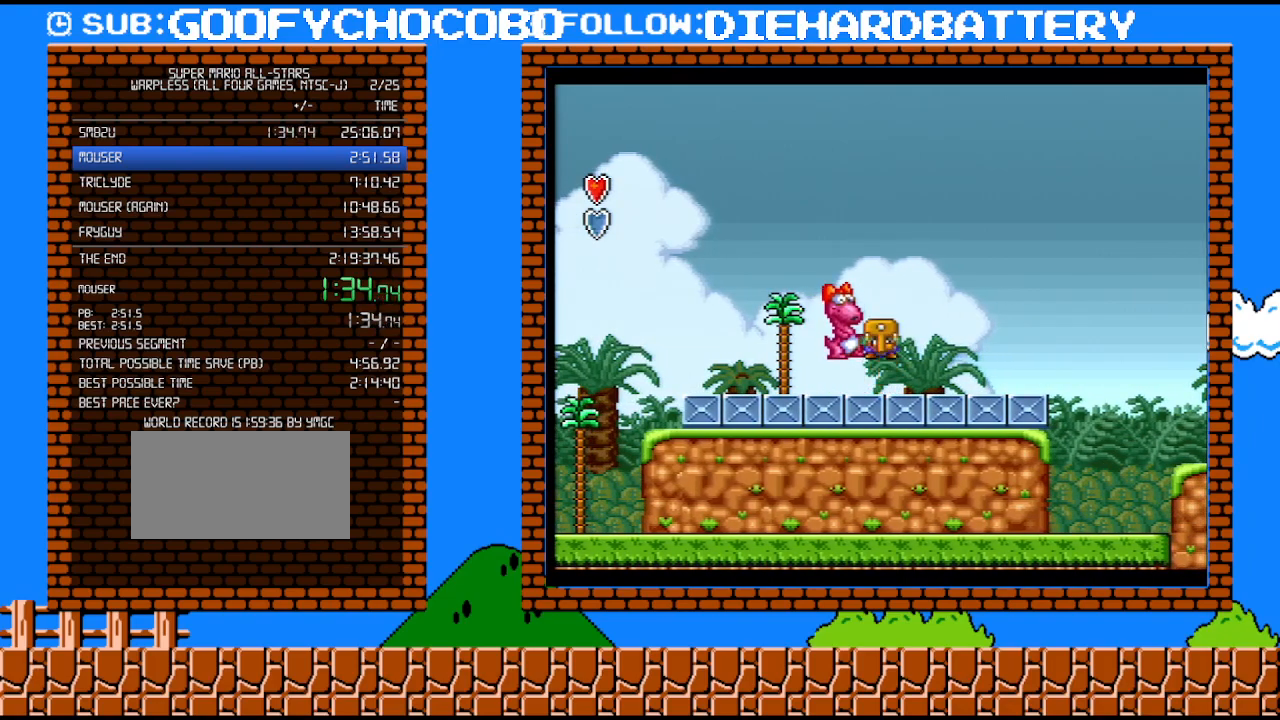
{"buttons": ["B"], "events": [[417, "B", "down"], [417, "Y", "up"]]}
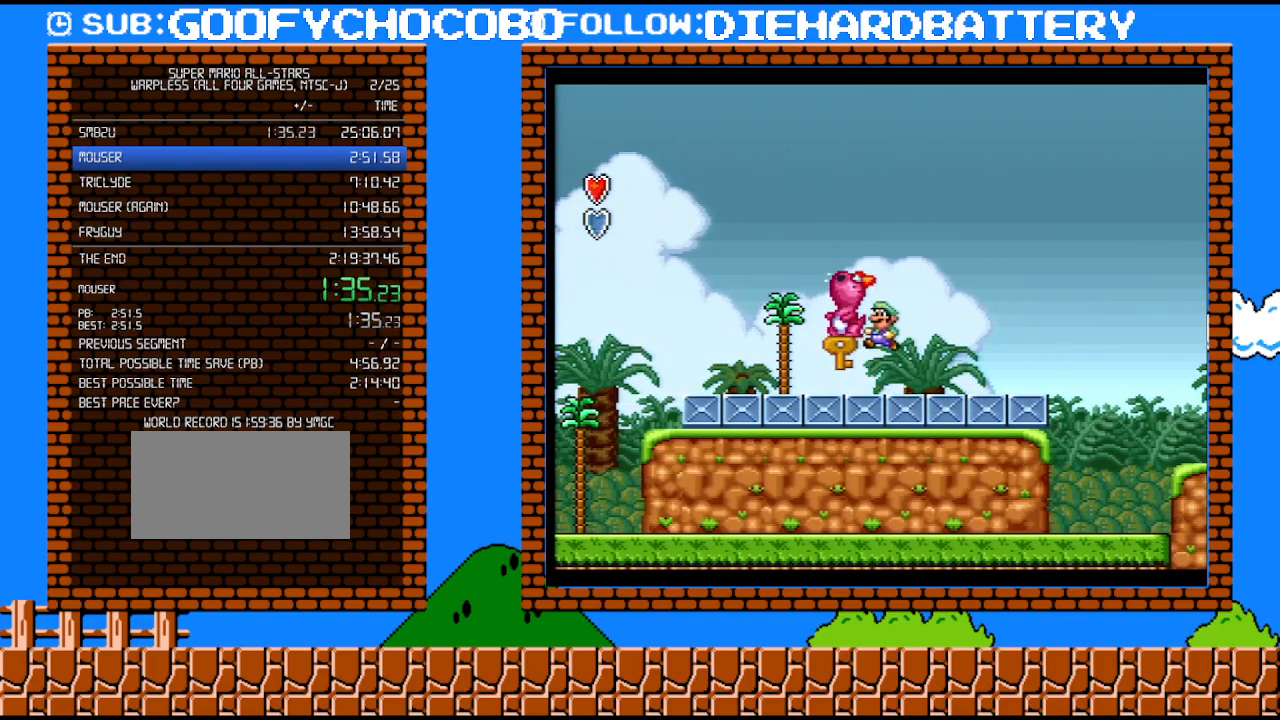
{"buttons": [], "events": [[133, "Y", "down"], [300, "DPAD_LEFT", "down"], [450, "B", "up"], [483, "DPAD_LEFT", "up"], [483, "Y", "up"]]}
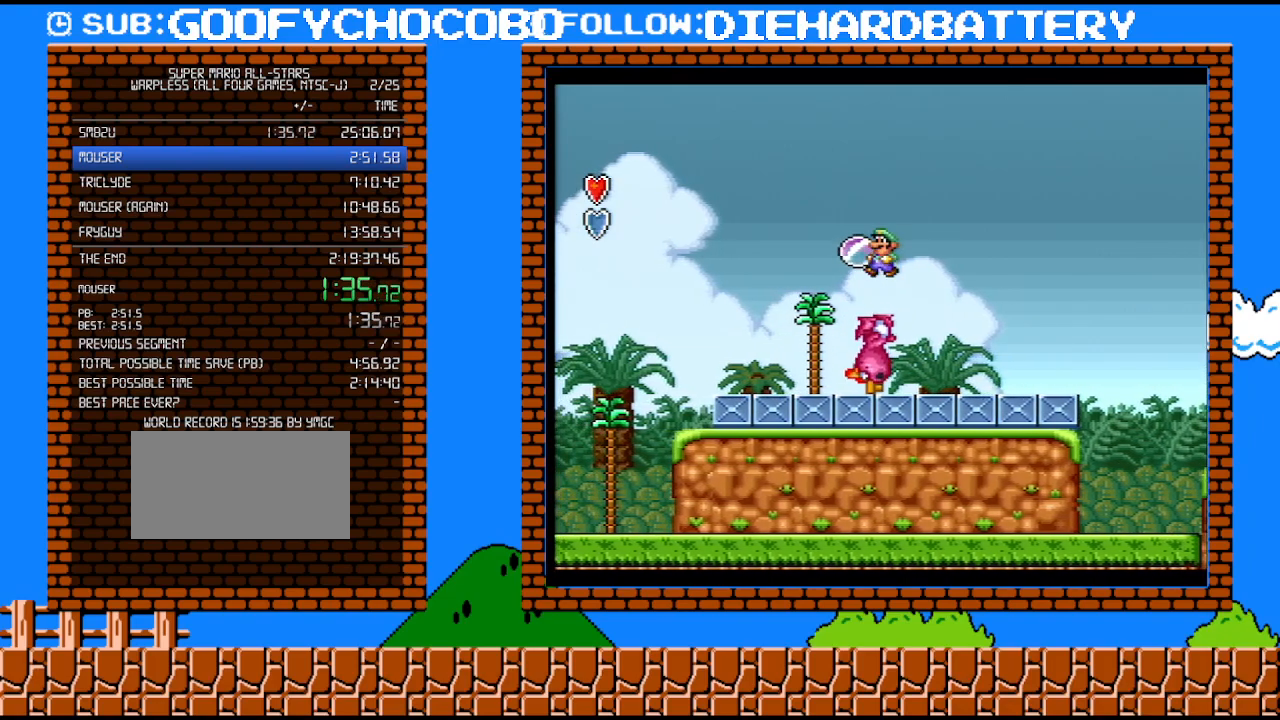
{"buttons": ["DPAD_LEFT"], "events": [[50, "Y", "down"], [100, "Y", "up"], [300, "DPAD_LEFT", "down"]]}
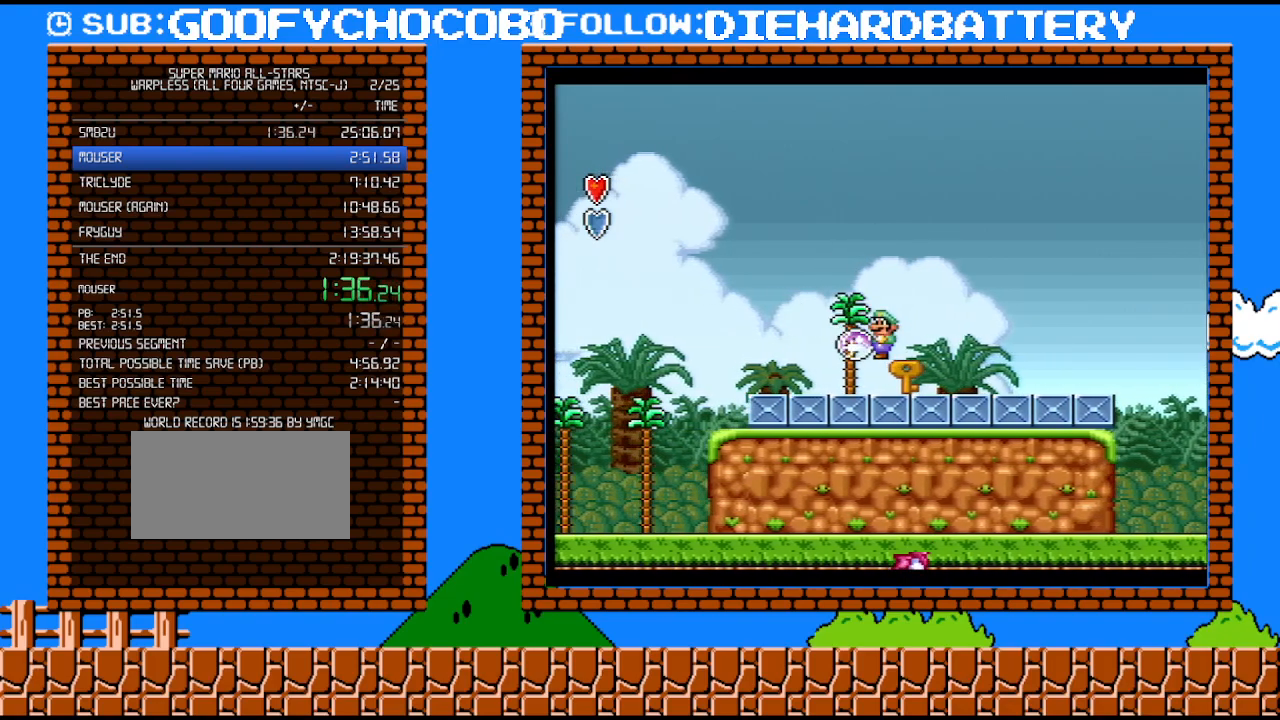
{"buttons": ["B", "Y"], "events": [[83, "DPAD_LEFT", "up"], [83, "Y", "down"], [167, "Y", "up"], [233, "Y", "down"], [450, "B", "down"]]}
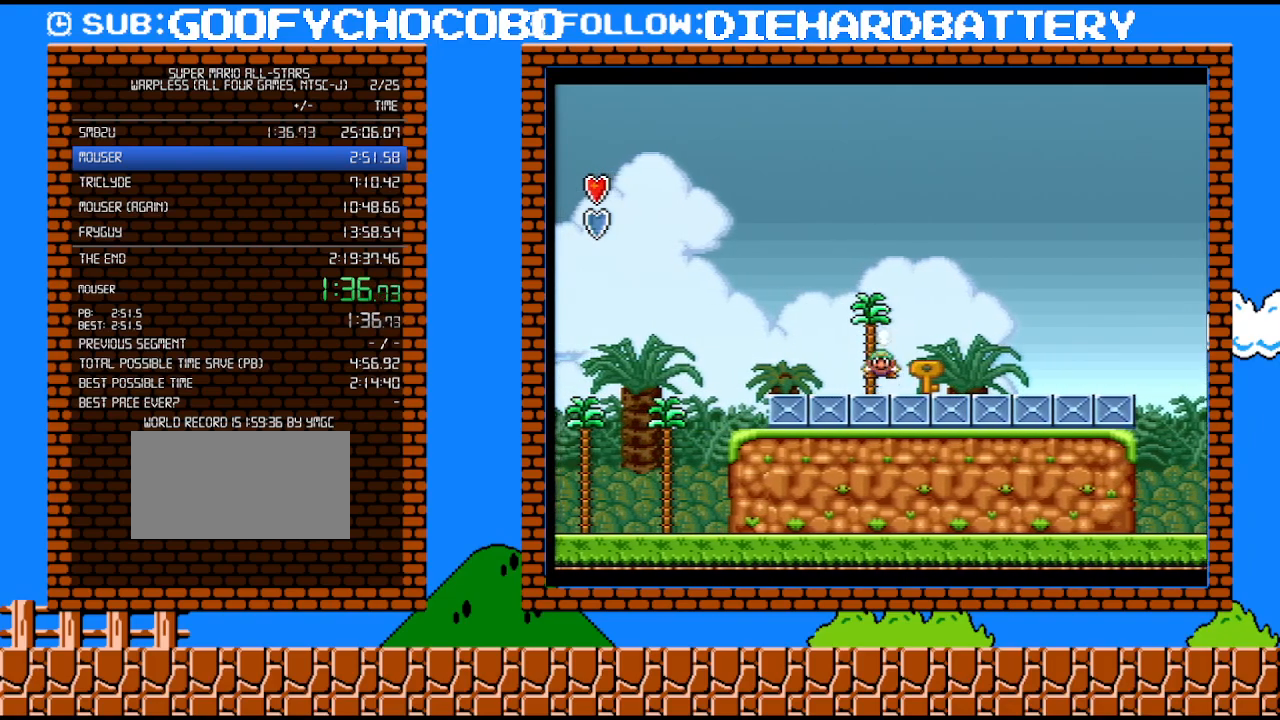
{"buttons": ["B", "Y", "DPAD_RIGHT"], "events": [[67, "B", "up"], [133, "DPAD_RIGHT", "down"], [267, "B", "down"]]}
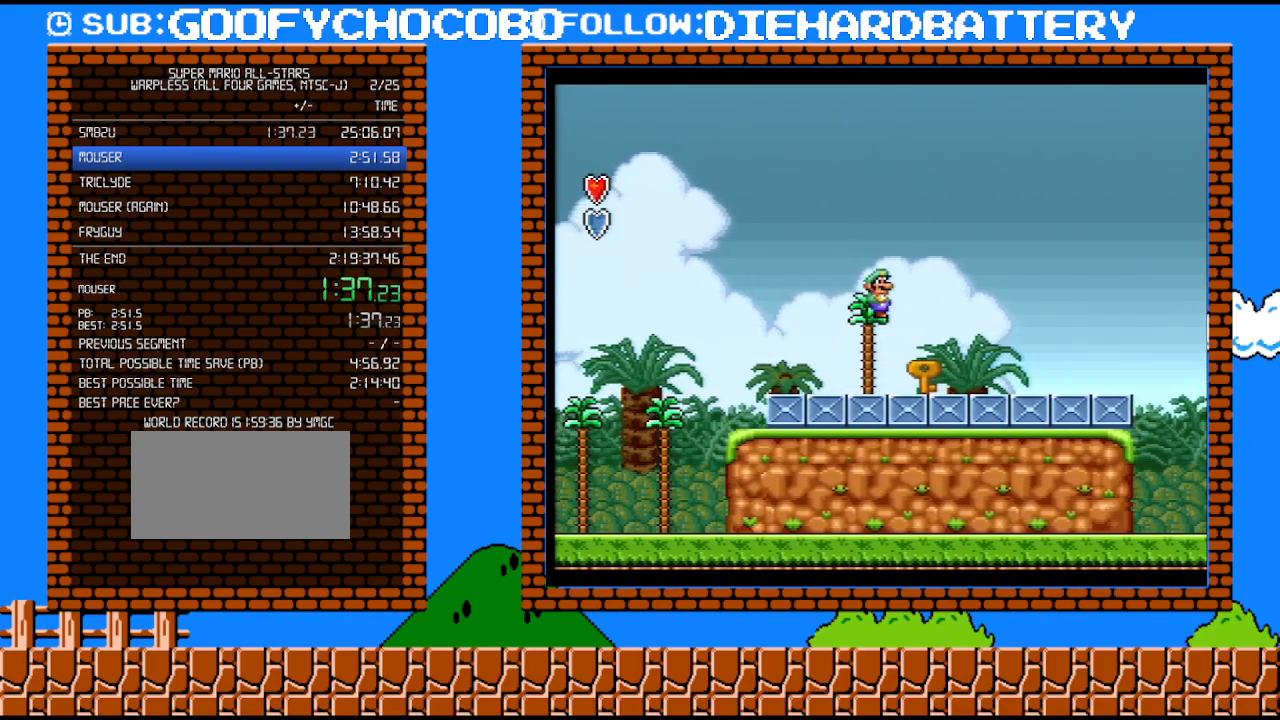
{"buttons": ["B", "Y", "DPAD_RIGHT"], "events": []}
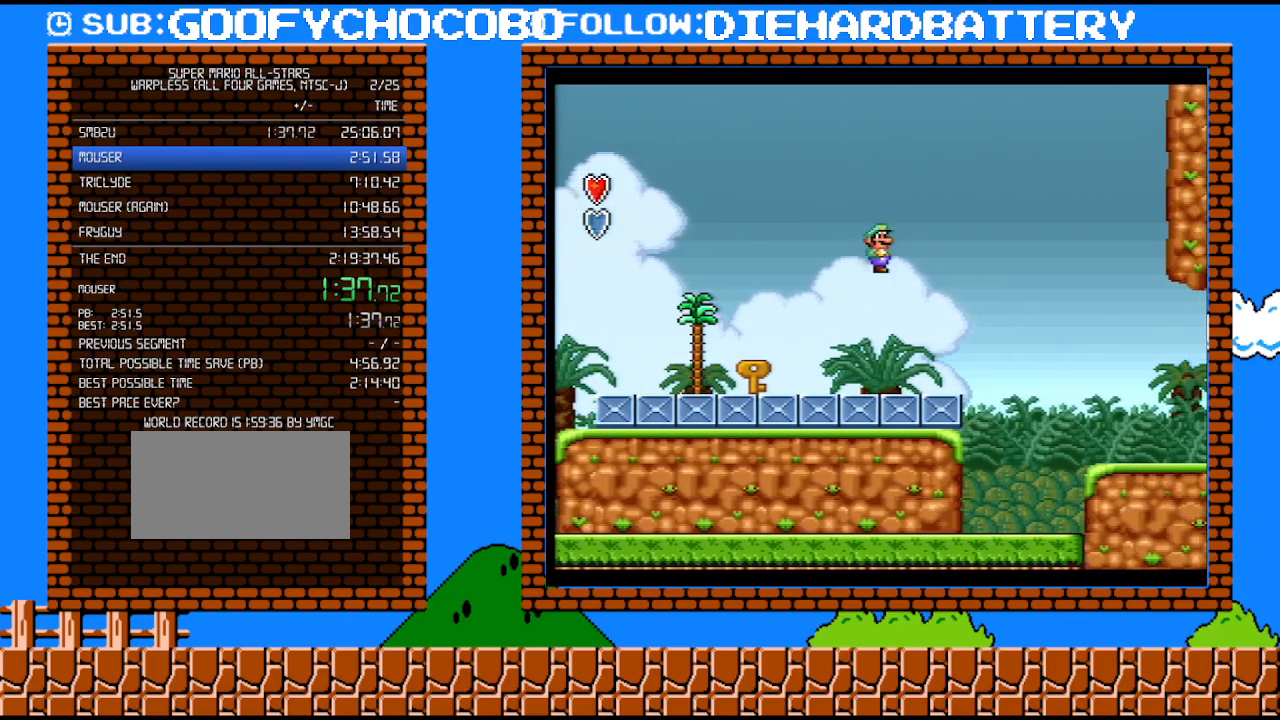
{"buttons": ["Y", "DPAD_RIGHT"], "events": [[233, "B", "up"]]}
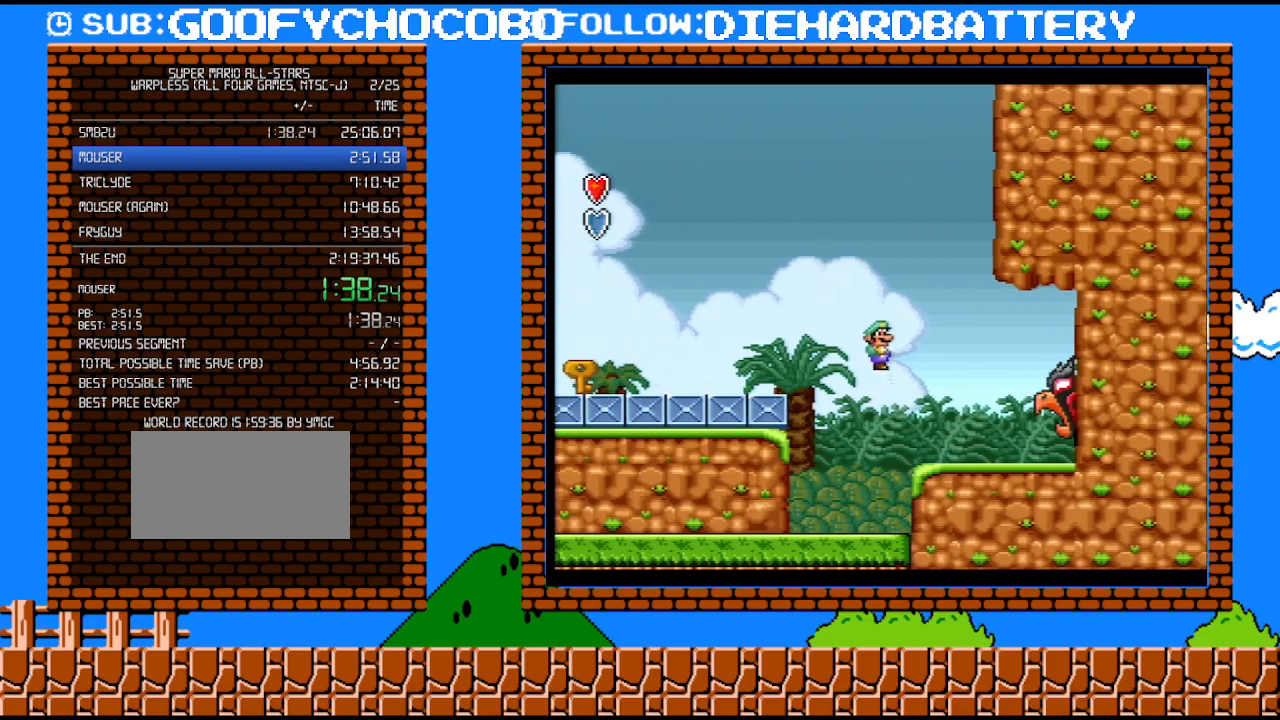
{"buttons": ["Y", "DPAD_RIGHT"], "events": []}
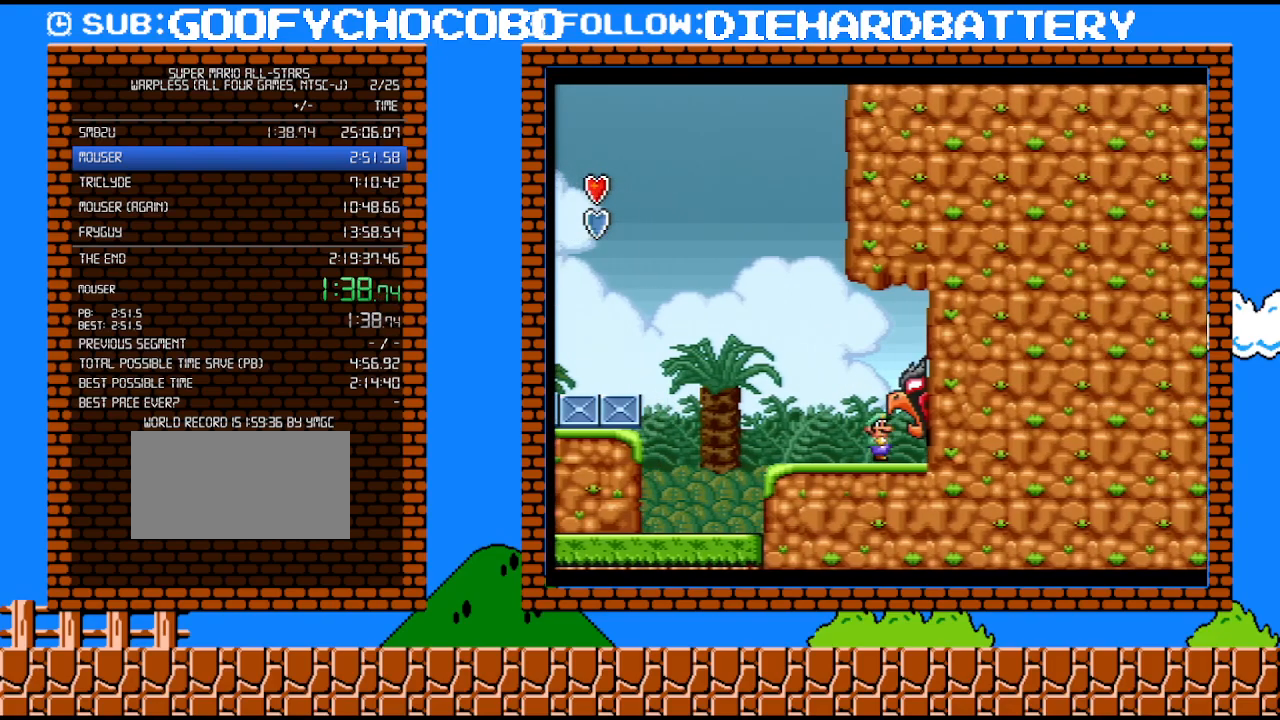
{"buttons": ["Y", "DPAD_RIGHT"], "events": []}
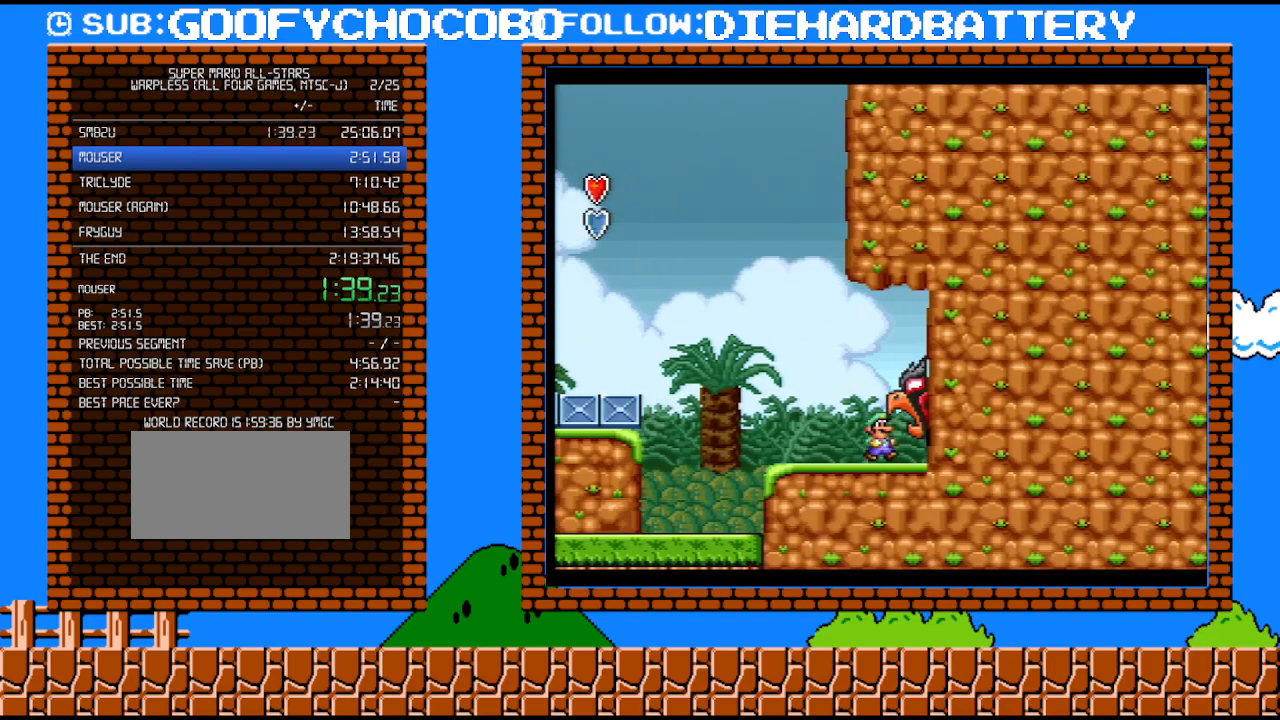
{"buttons": ["Y", "DPAD_RIGHT"], "events": []}
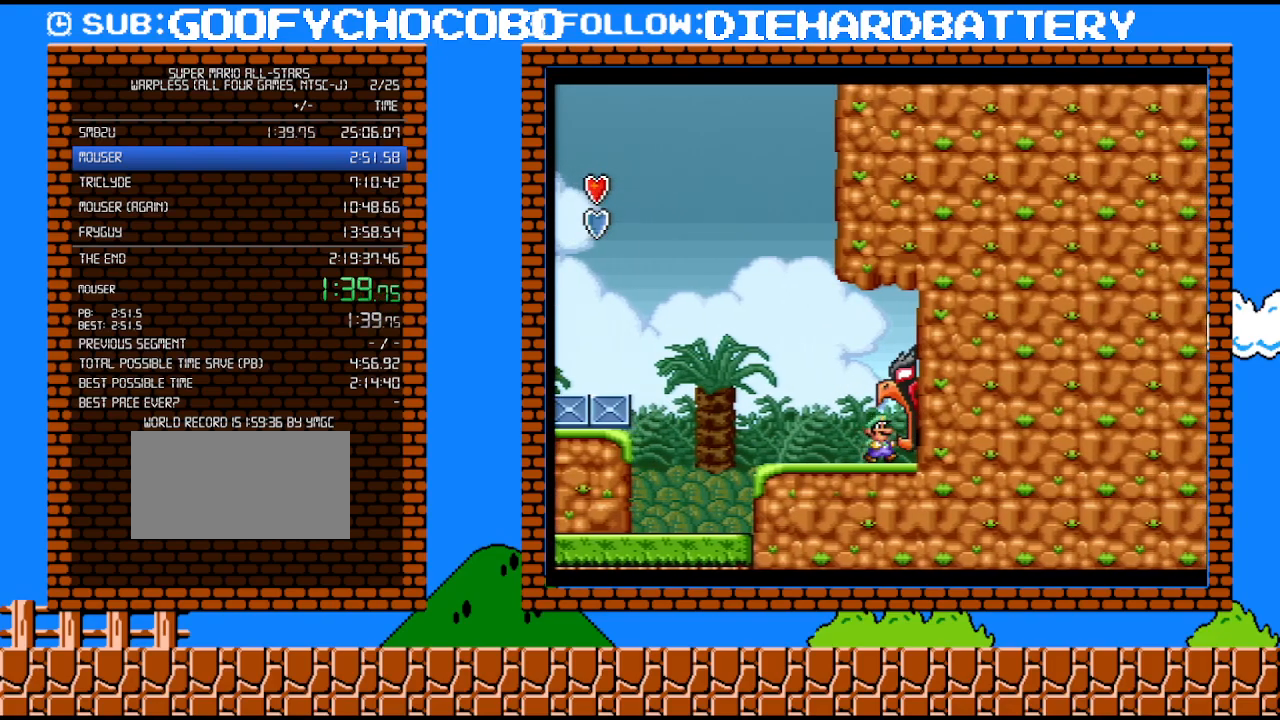
{"buttons": ["DPAD_RIGHT"], "events": [[50, "Y", "up"]]}
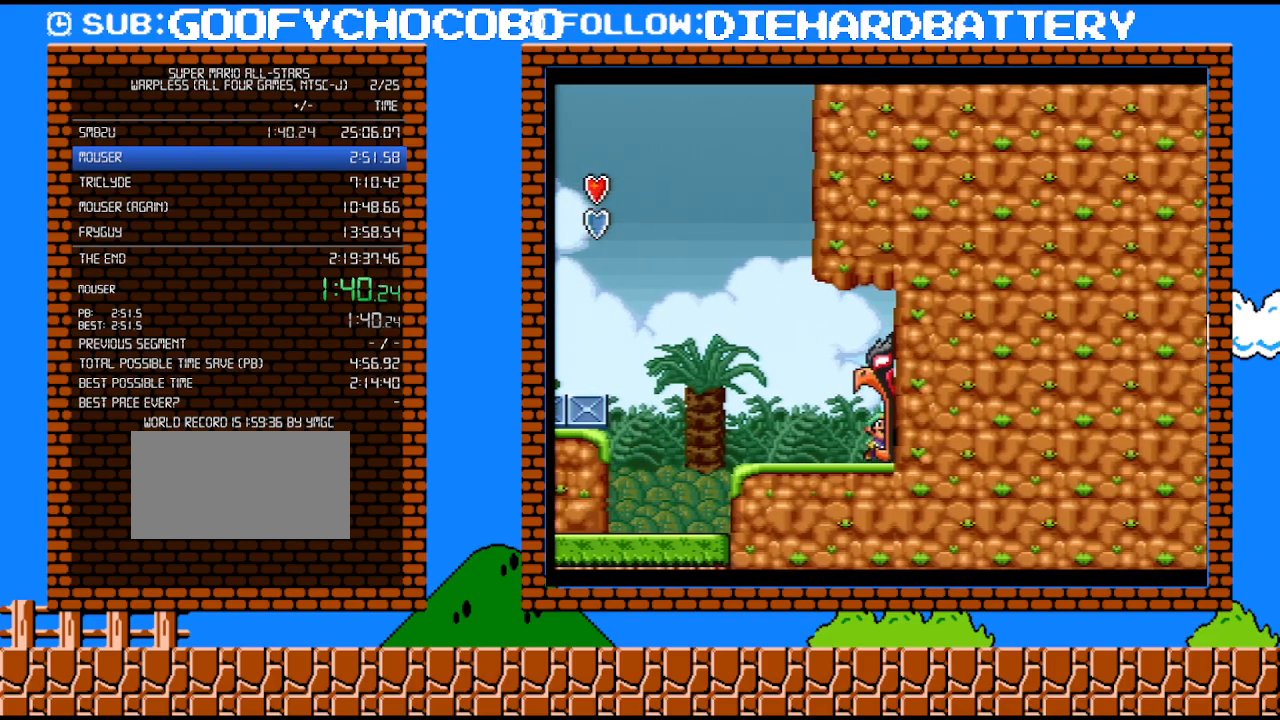
{"buttons": ["DPAD_RIGHT"], "events": []}
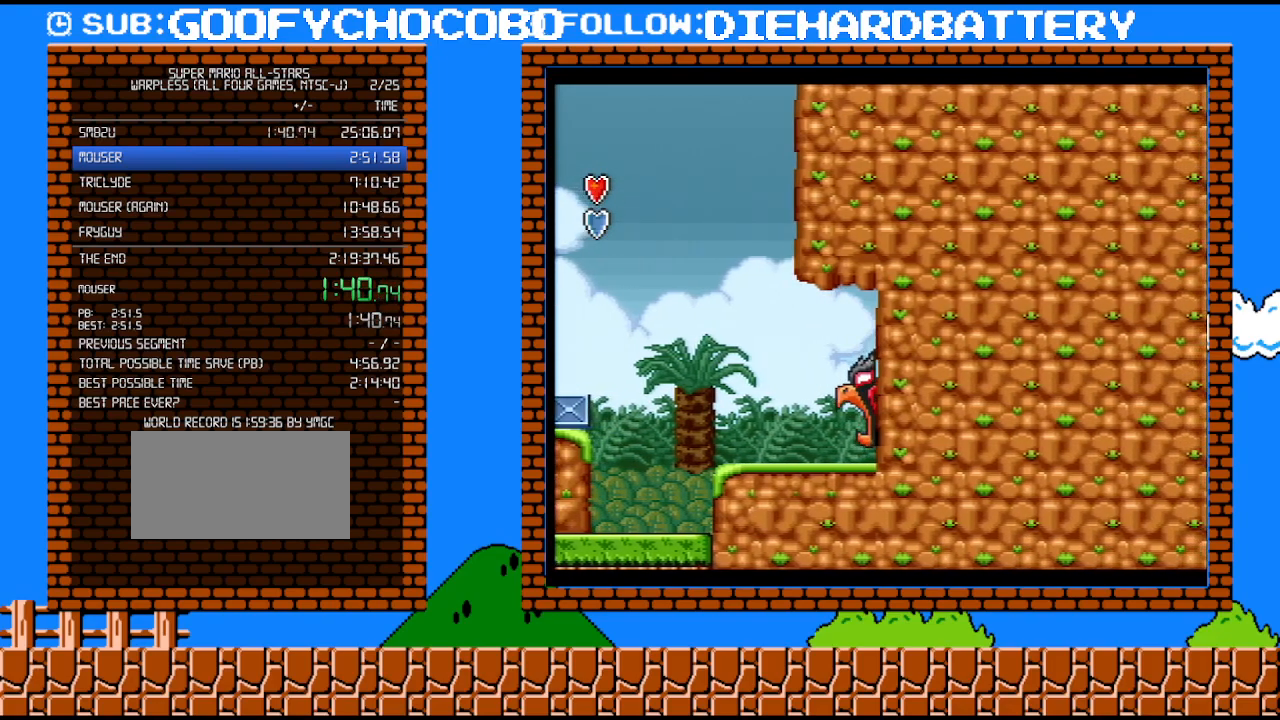
{"buttons": ["DPAD_RIGHT"], "events": []}
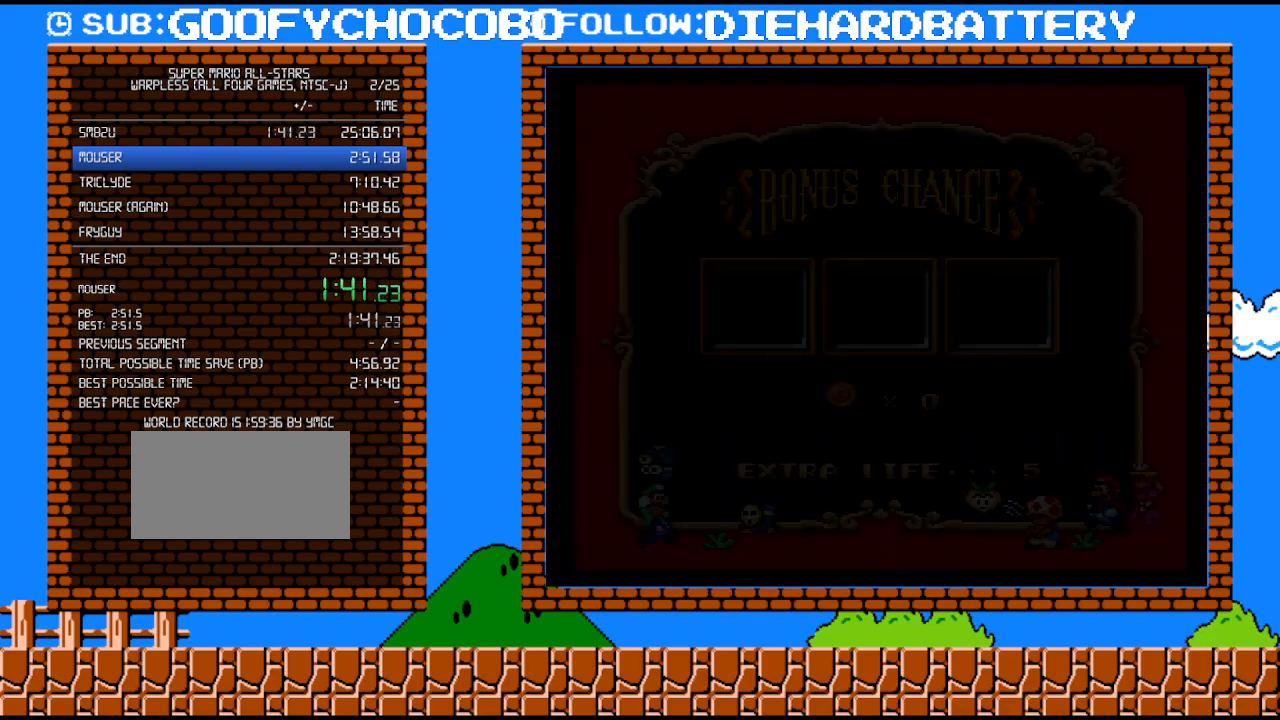
{"buttons": [], "events": [[267, "DPAD_RIGHT", "up"]]}
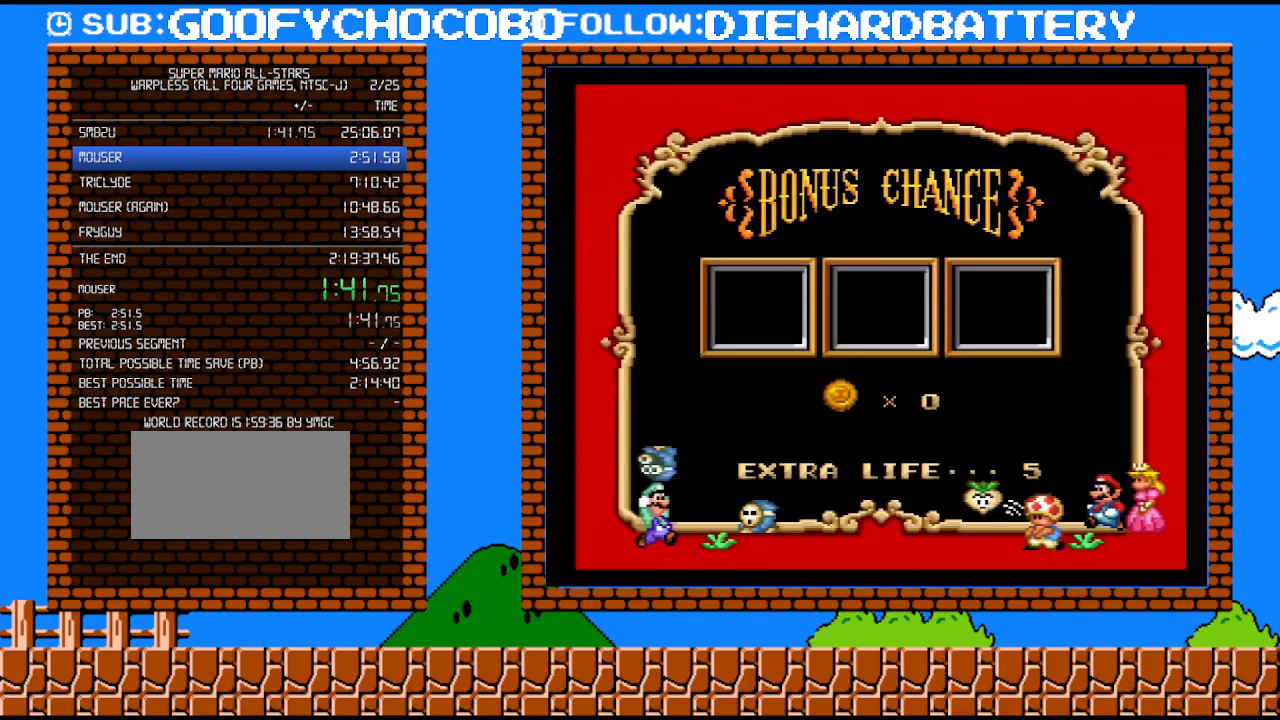
{"buttons": [], "events": []}
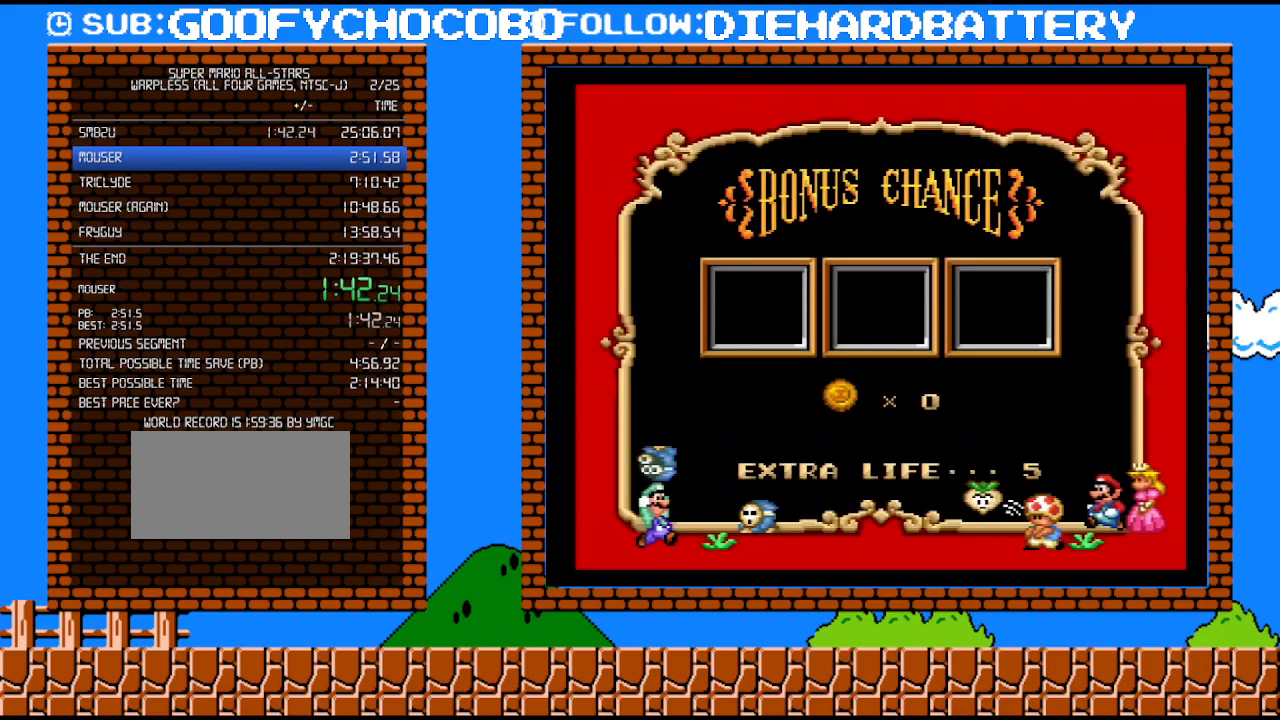
{"buttons": [], "events": []}
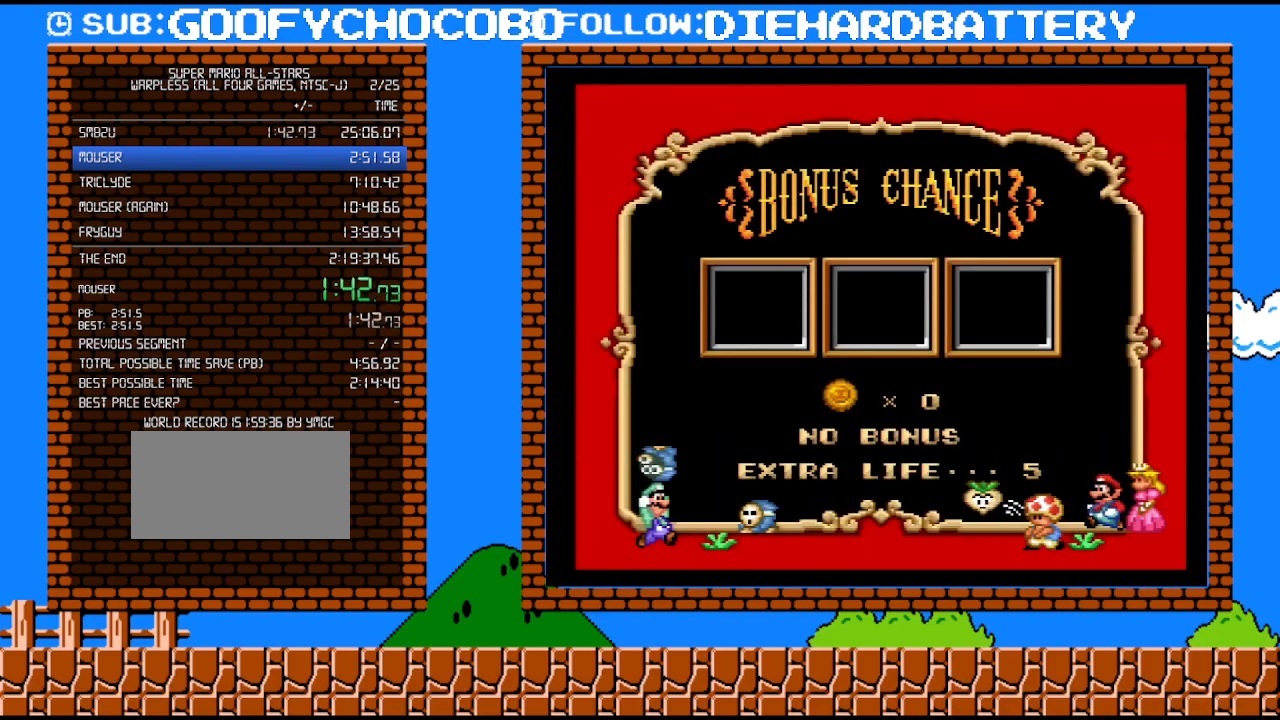
{"buttons": [], "events": []}
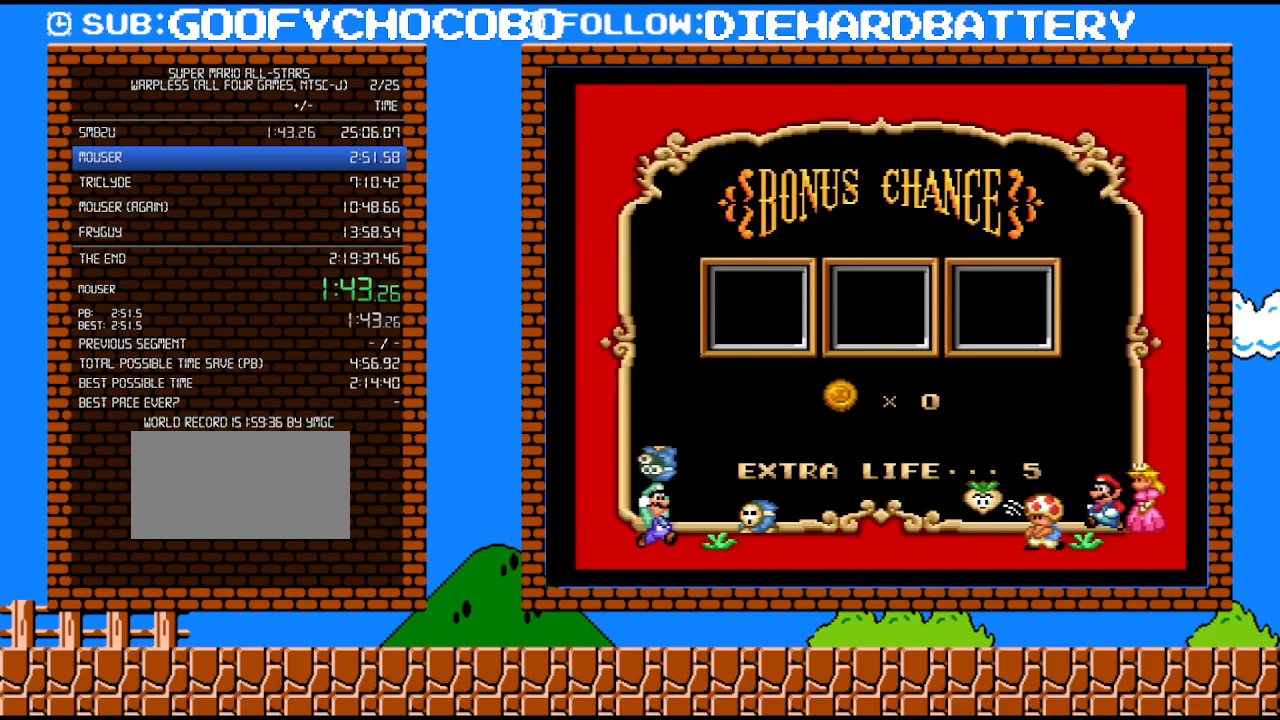
{"buttons": [], "events": []}
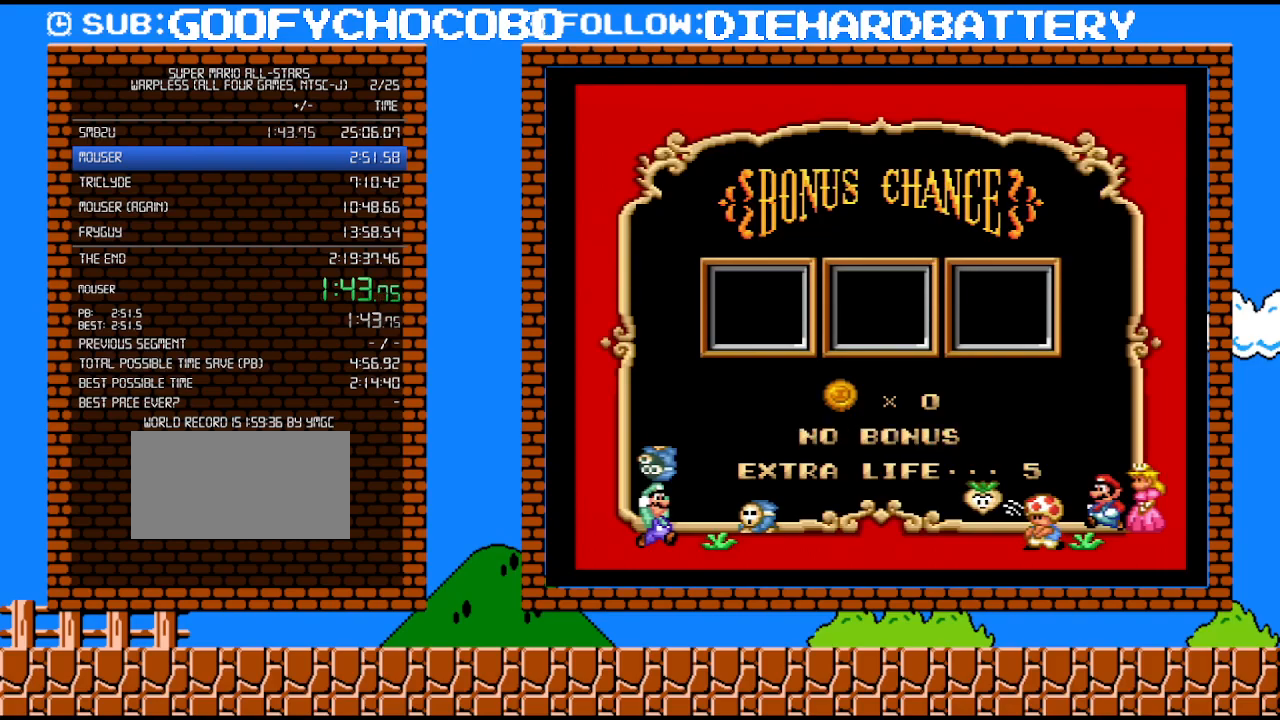
{"buttons": [], "events": []}
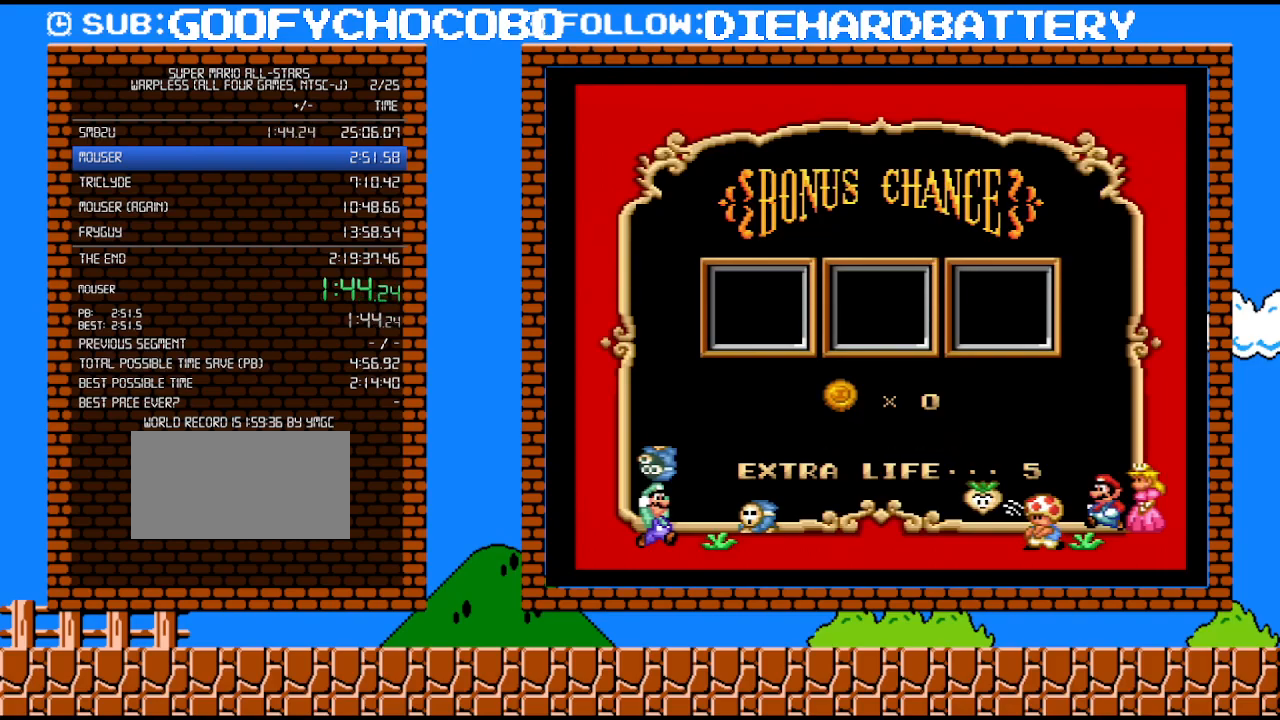
{"buttons": [], "events": []}
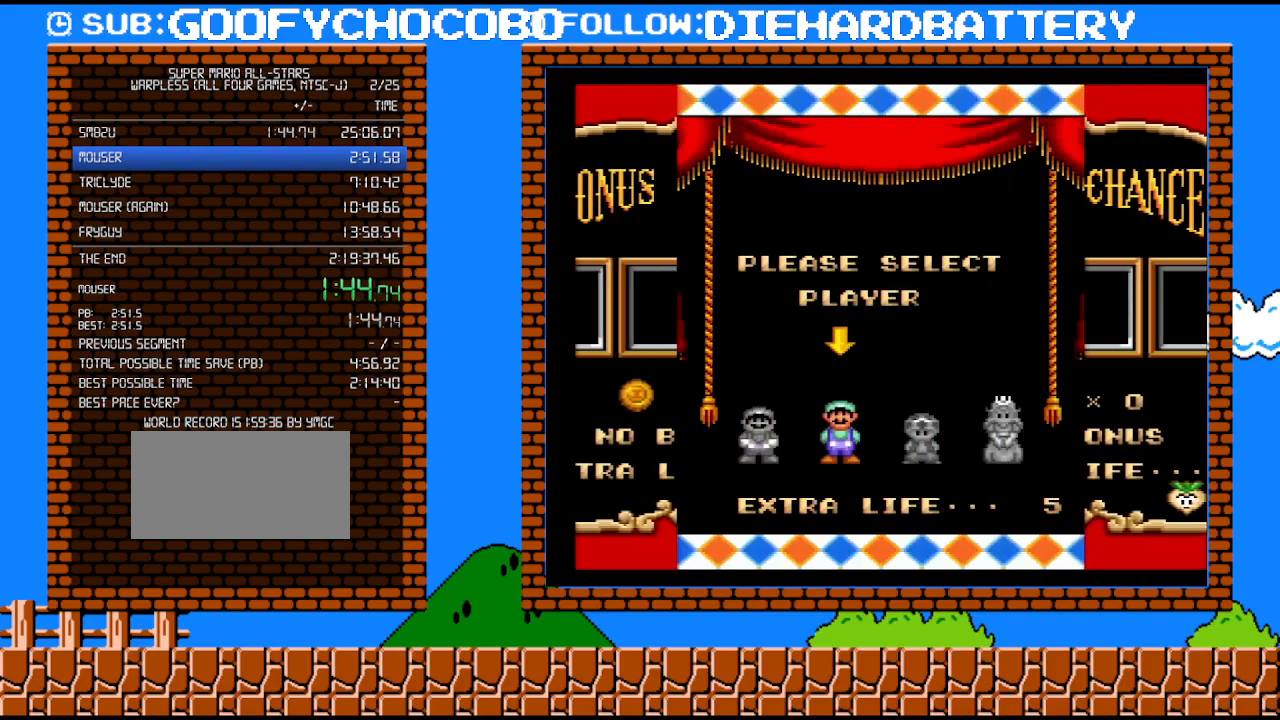
{"buttons": ["B"], "events": [[317, "DPAD_RIGHT", "down"], [383, "B", "down"], [383, "DPAD_RIGHT", "up"]]}
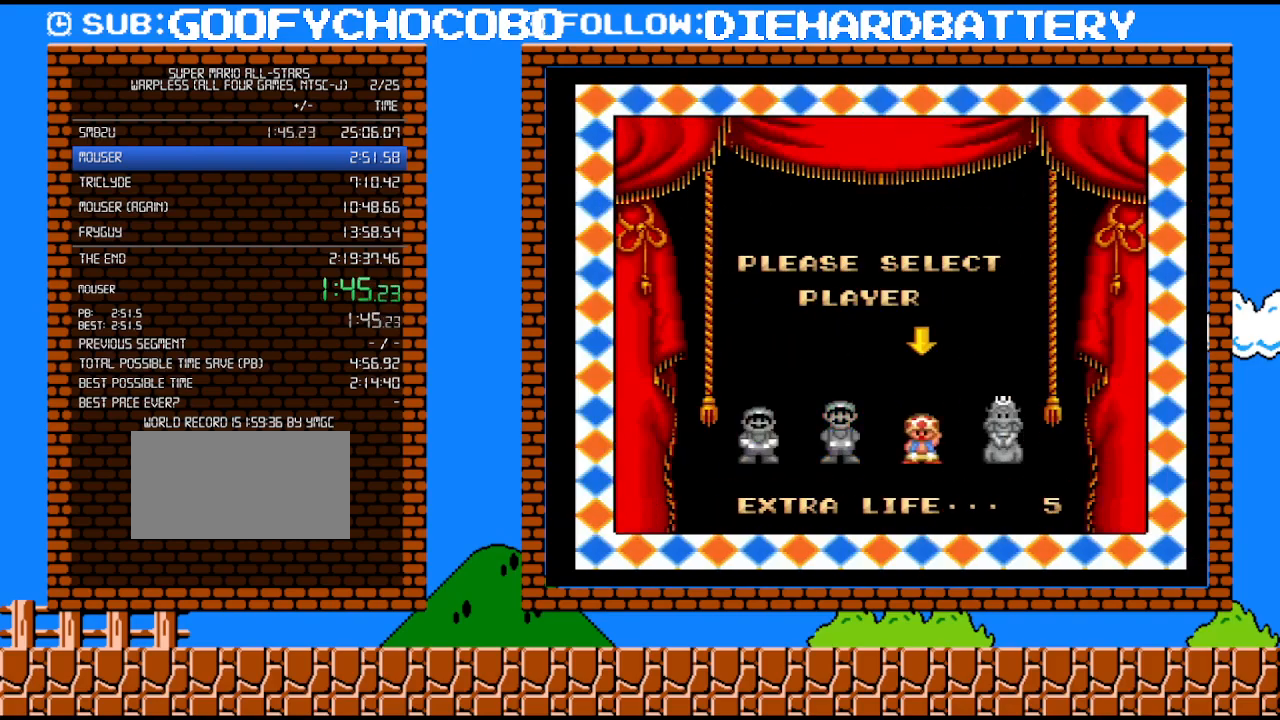
{"buttons": [], "events": [[117, "B", "up"]]}
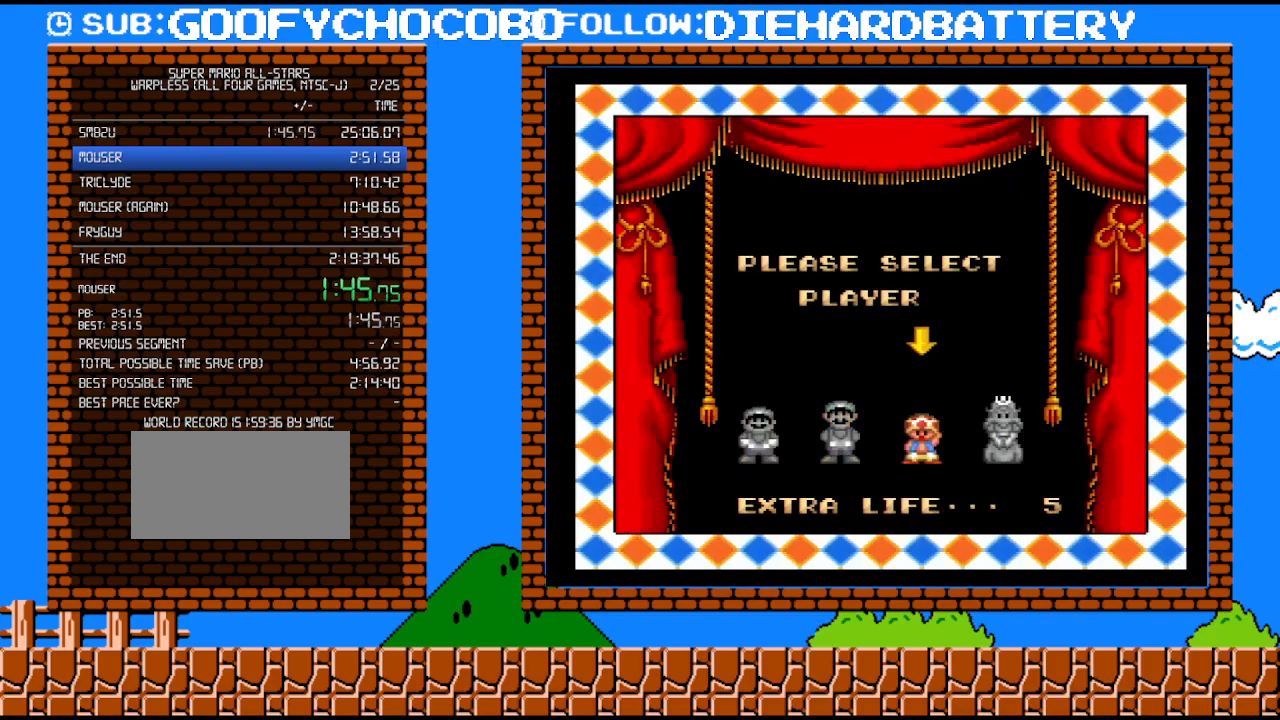
{"buttons": [], "events": []}
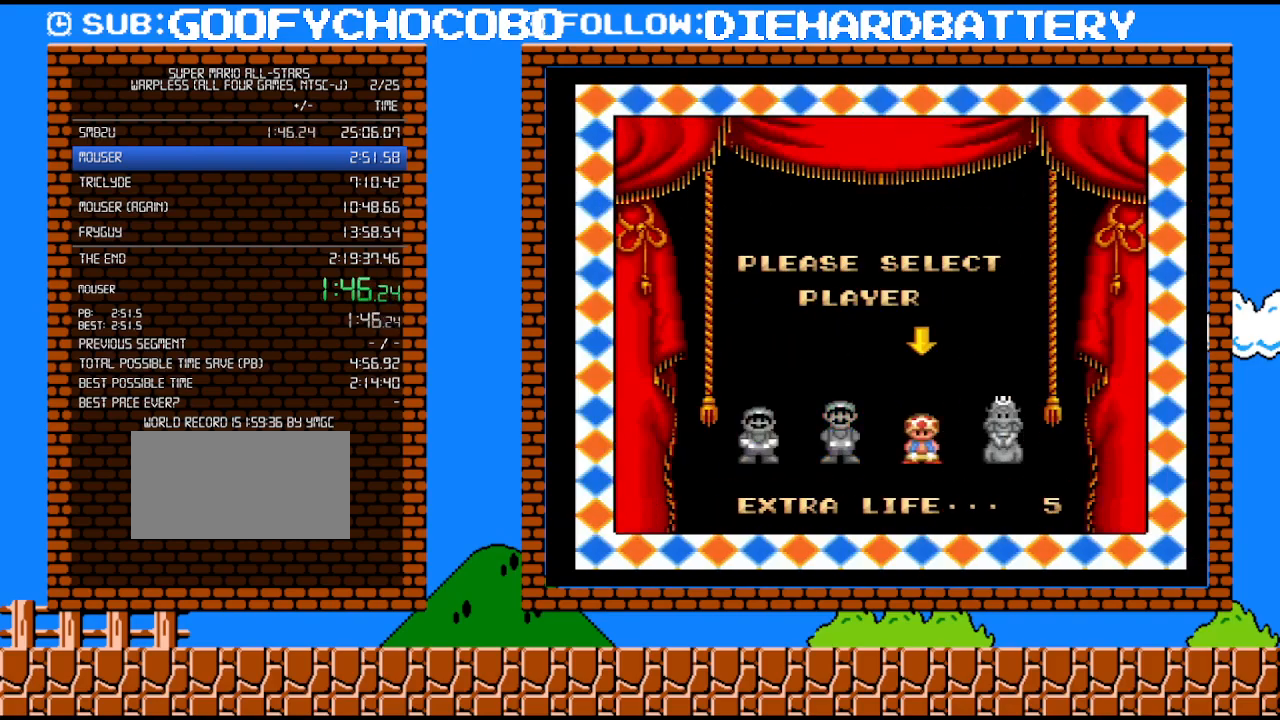
{"buttons": [], "events": []}
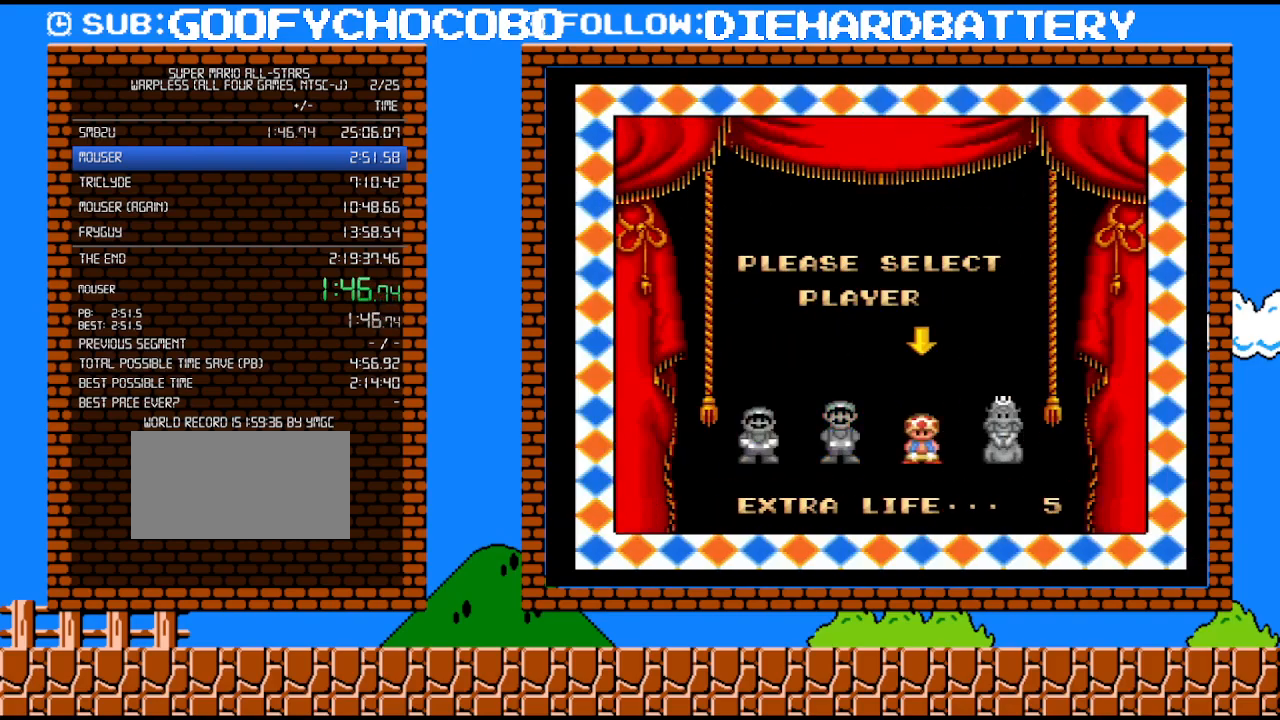
{"buttons": [], "events": []}
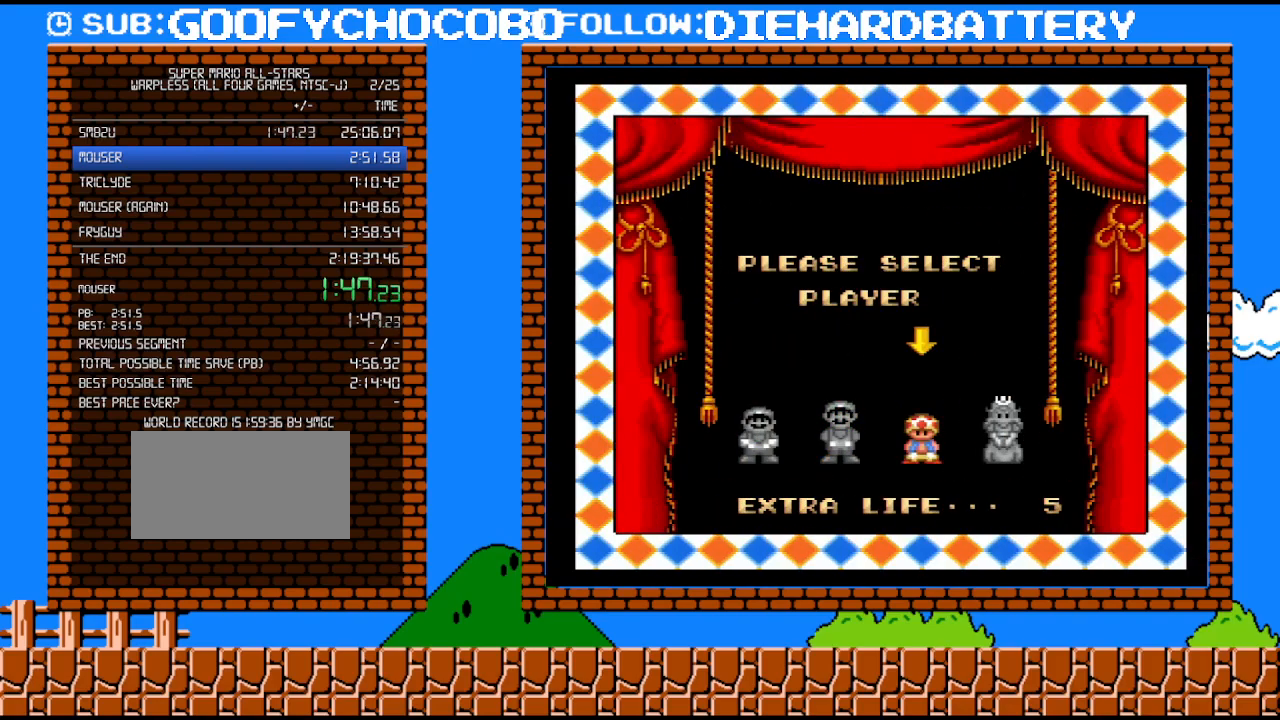
{"buttons": ["B"], "events": [[300, "B", "down"], [383, "B", "up"], [450, "B", "down"]]}
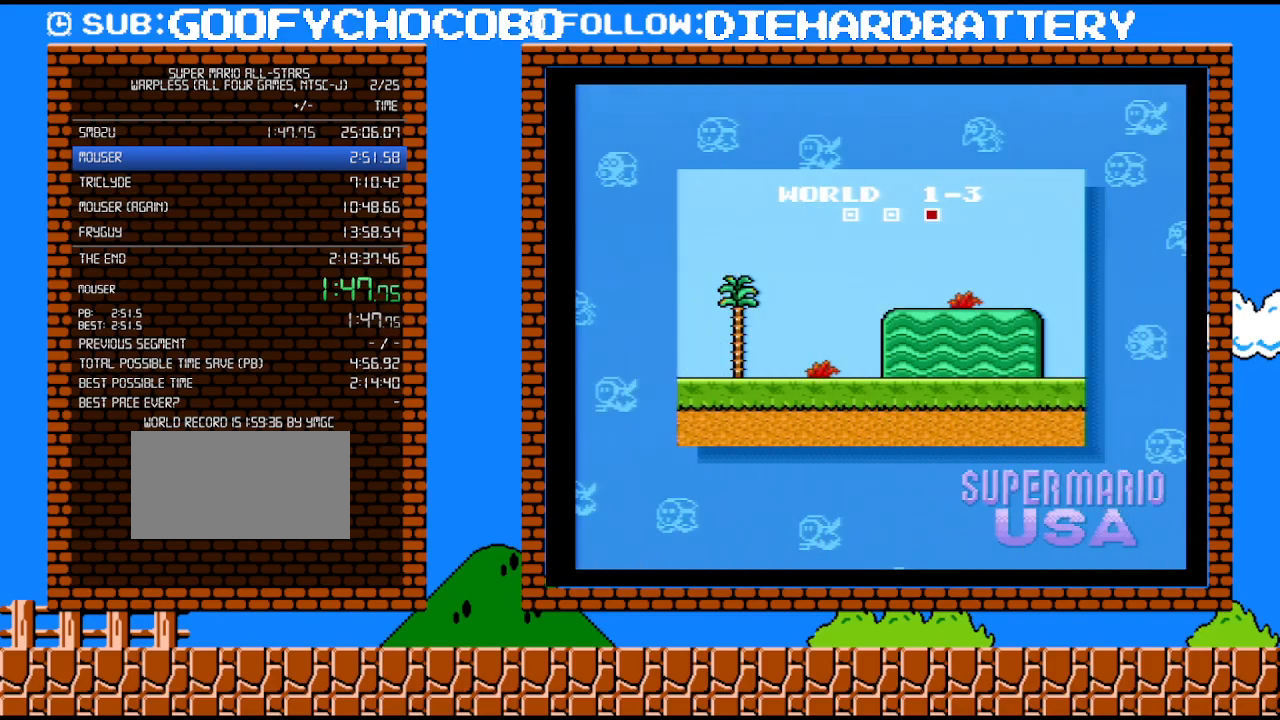
{"buttons": [], "events": [[167, "B", "up"], [233, "B", "down"], [417, "B", "up"]]}
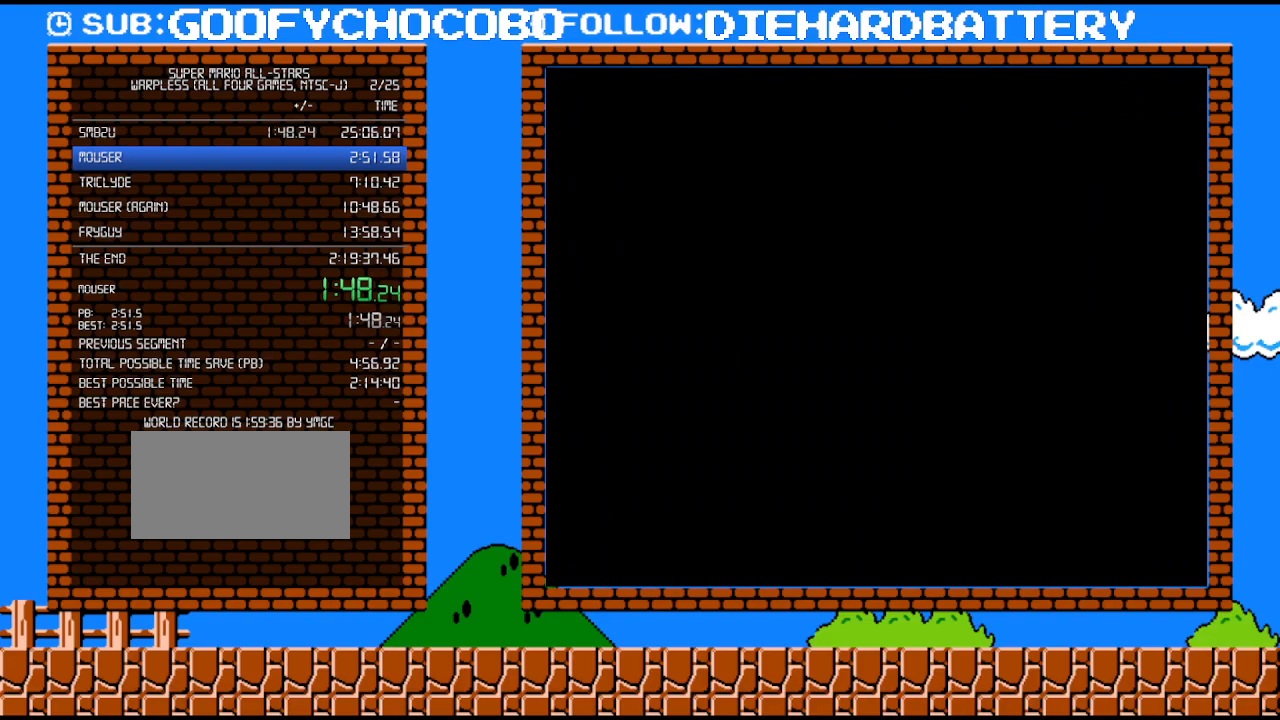
{"buttons": ["Y", "DPAD_RIGHT"], "events": [[167, "DPAD_RIGHT", "down"], [200, "Y", "down"]]}